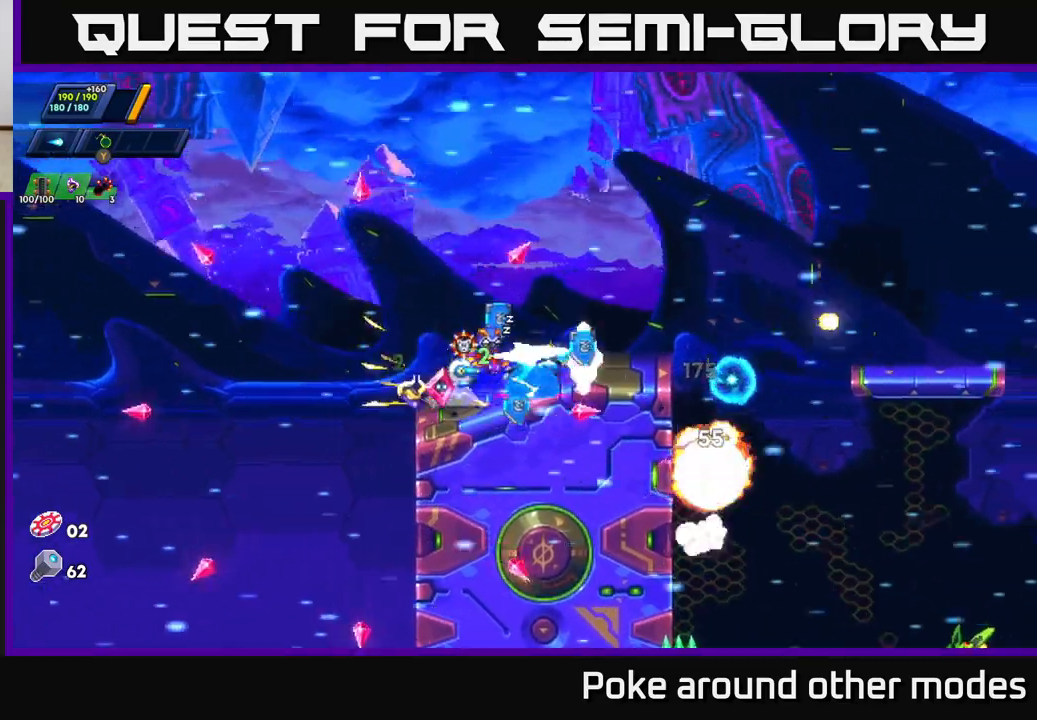
Gameplay with a controller (Xbox layout); each line is a JSON object with the inputs held at the frame after it. "events" lists button and stick changes between this image and that frame as [ms after this image, input, new state], when the widget could be followed in between.
{"buttons": [], "left_stick": "left", "right_stick": "center", "events": [[283, "R2", "up"], [400, "left_stick", "left"]]}
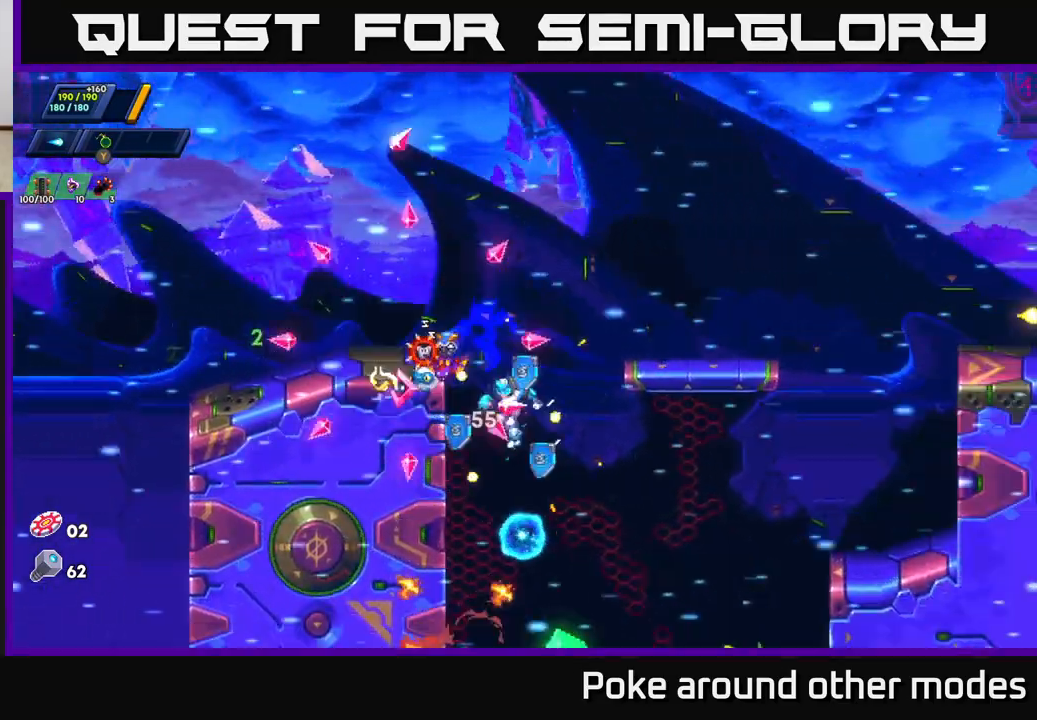
{"buttons": ["R2"], "left_stick": "left", "right_stick": "center", "events": [[67, "left_stick", "right"], [433, "left_stick", "up"], [467, "R2", "down"], [500, "left_stick", "left"]]}
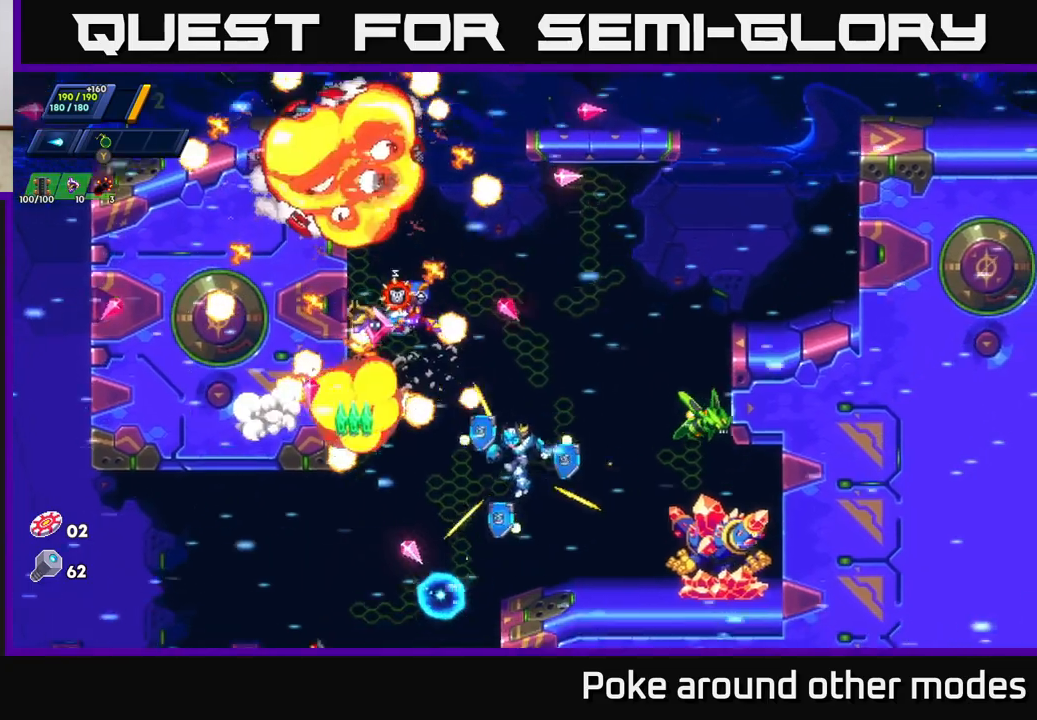
{"buttons": [], "left_stick": "right", "right_stick": "center", "events": [[183, "left_stick", "right"], [283, "A", "down"], [350, "X", "down"], [383, "R2", "up"], [433, "A", "up"], [433, "X", "up"]]}
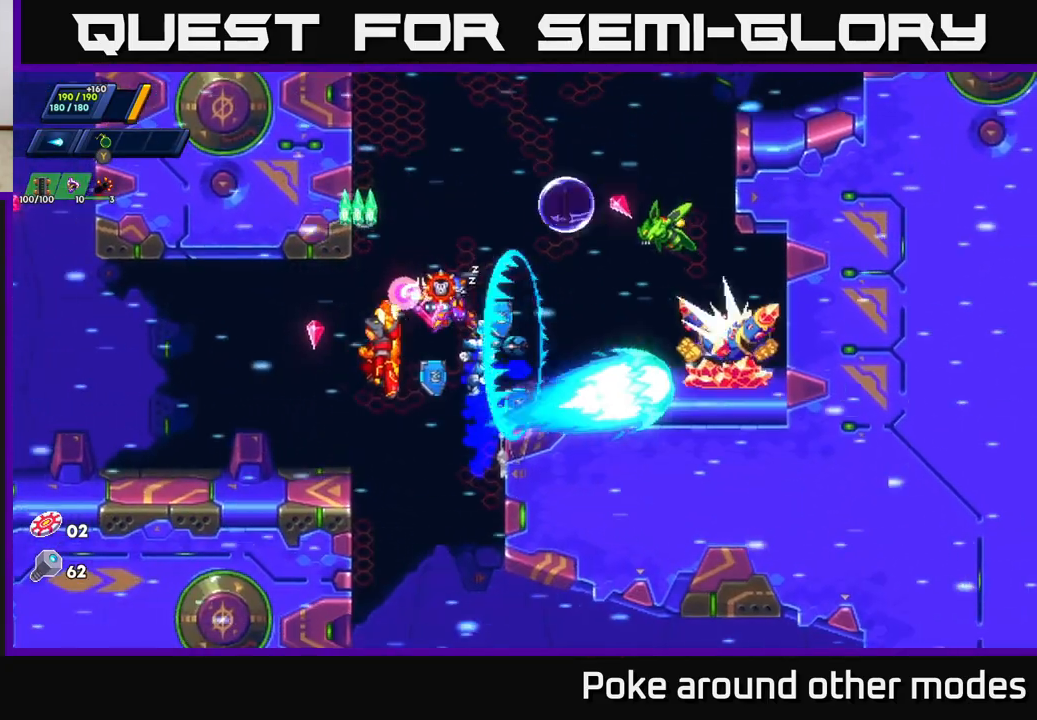
{"buttons": [], "left_stick": "center", "right_stick": "center", "events": [[33, "A", "down"], [167, "X", "down"], [183, "A", "up"], [233, "X", "up"], [317, "X", "down"], [367, "X", "up"], [383, "left_stick", "center"], [417, "X", "down"], [500, "X", "up"]]}
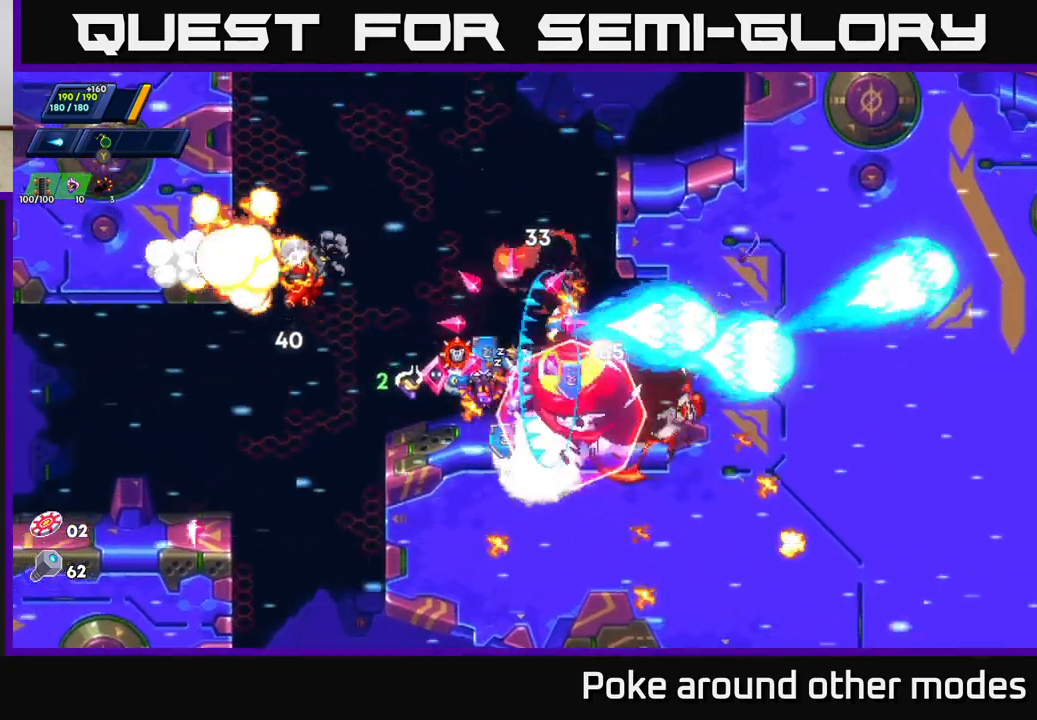
{"buttons": ["R2"], "left_stick": "right", "right_stick": "center", "events": [[83, "X", "down"], [183, "X", "up"], [250, "X", "down"], [300, "left_stick", "right"], [333, "X", "up"], [450, "R2", "down"]]}
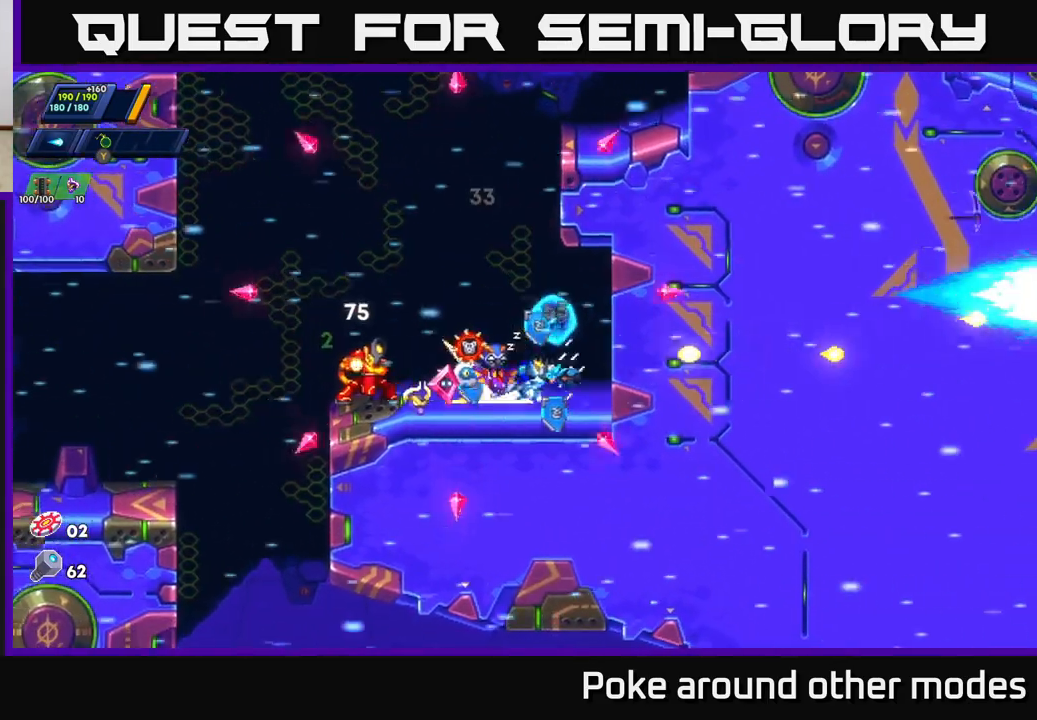
{"buttons": ["X"], "left_stick": "center", "right_stick": "center", "events": [[117, "A", "down"], [133, "left_stick", "left"], [150, "R2", "up"], [200, "A", "up"], [333, "left_stick", "center"], [350, "X", "down"], [433, "X", "up"], [500, "X", "down"]]}
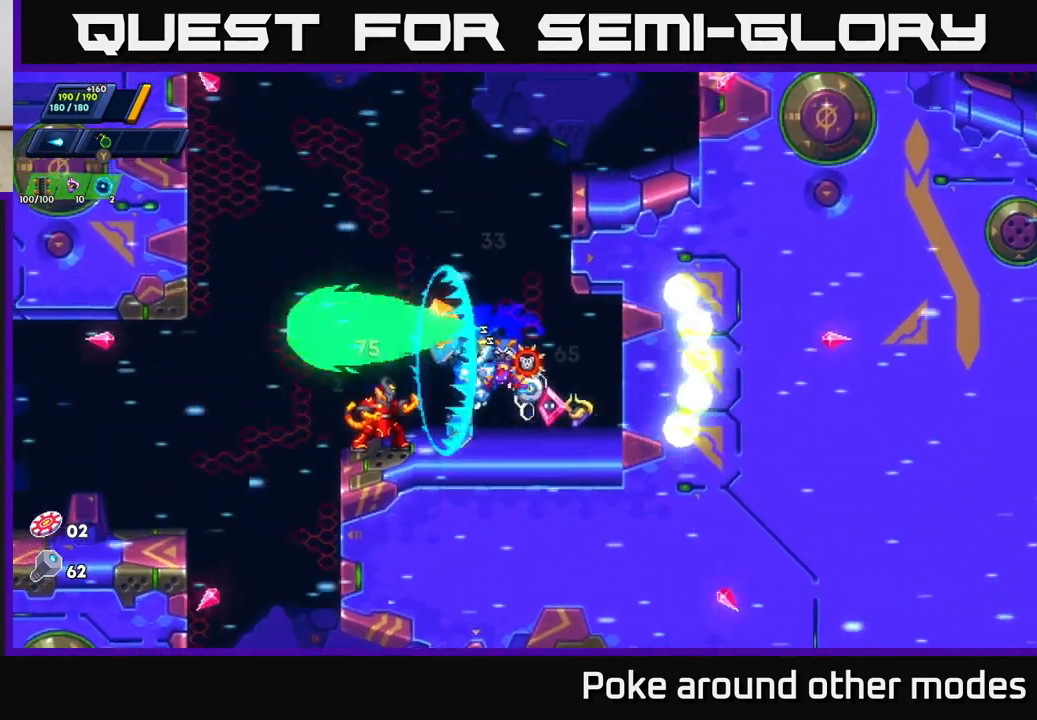
{"buttons": ["R2"], "left_stick": "left", "right_stick": "center", "events": [[83, "X", "up"], [150, "X", "down"], [217, "X", "up"], [300, "X", "down"], [383, "X", "up"], [400, "left_stick", "left"], [467, "R2", "down"]]}
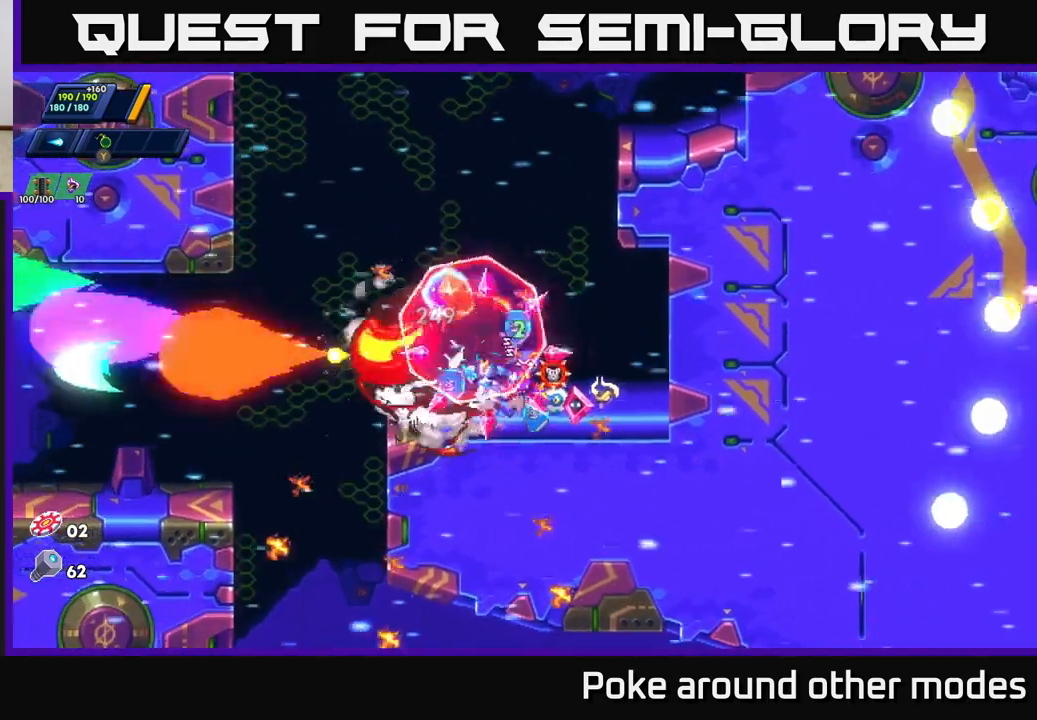
{"buttons": [], "left_stick": "left", "right_stick": "down", "events": [[50, "A", "down"], [167, "R2", "up"], [183, "A", "up"], [400, "right_stick", "down"]]}
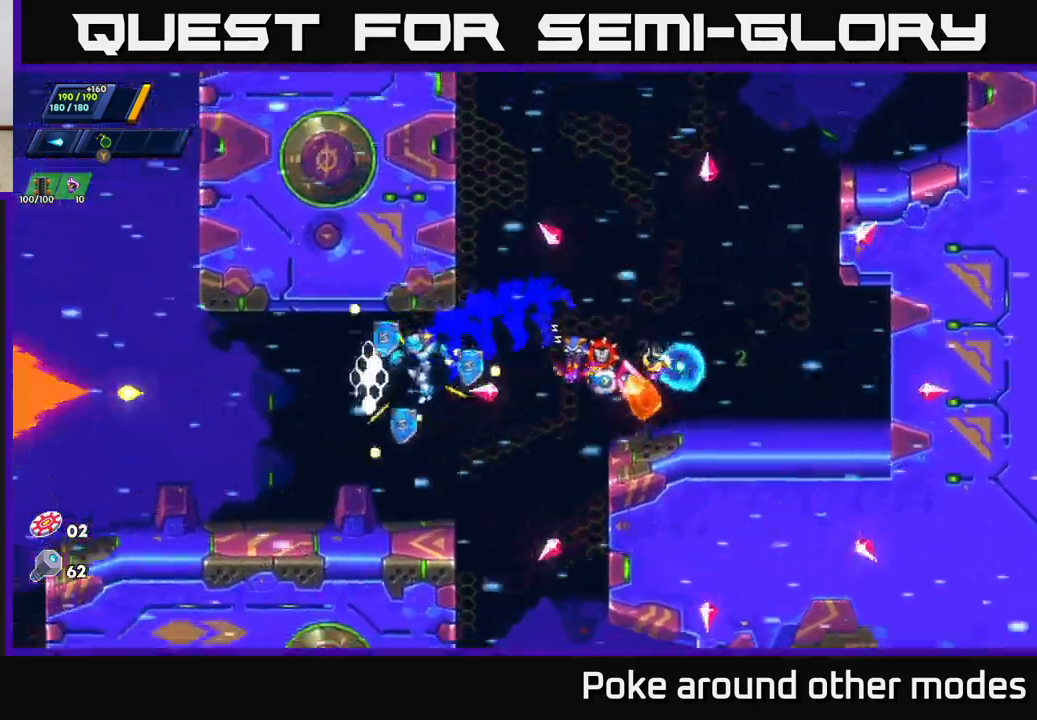
{"buttons": ["R2"], "left_stick": "right", "right_stick": "center", "events": [[217, "right_stick", "left"], [417, "left_stick", "right"], [417, "right_stick", "center"], [500, "R2", "down"]]}
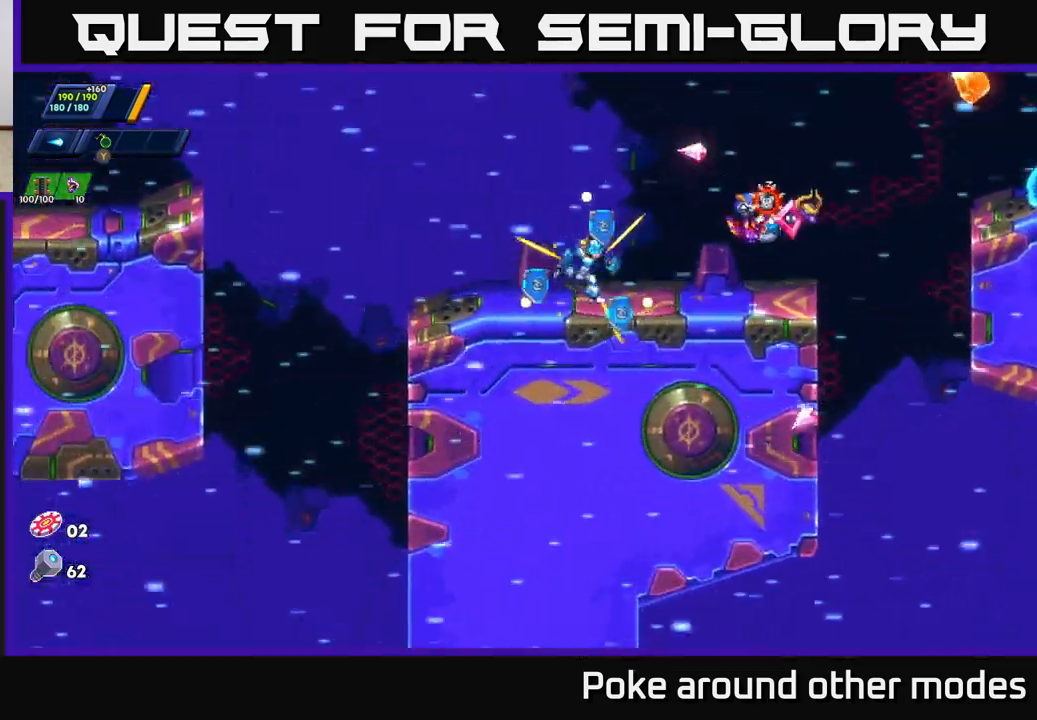
{"buttons": ["R2"], "left_stick": "right", "right_stick": "center", "events": [[283, "A", "down"], [483, "A", "up"]]}
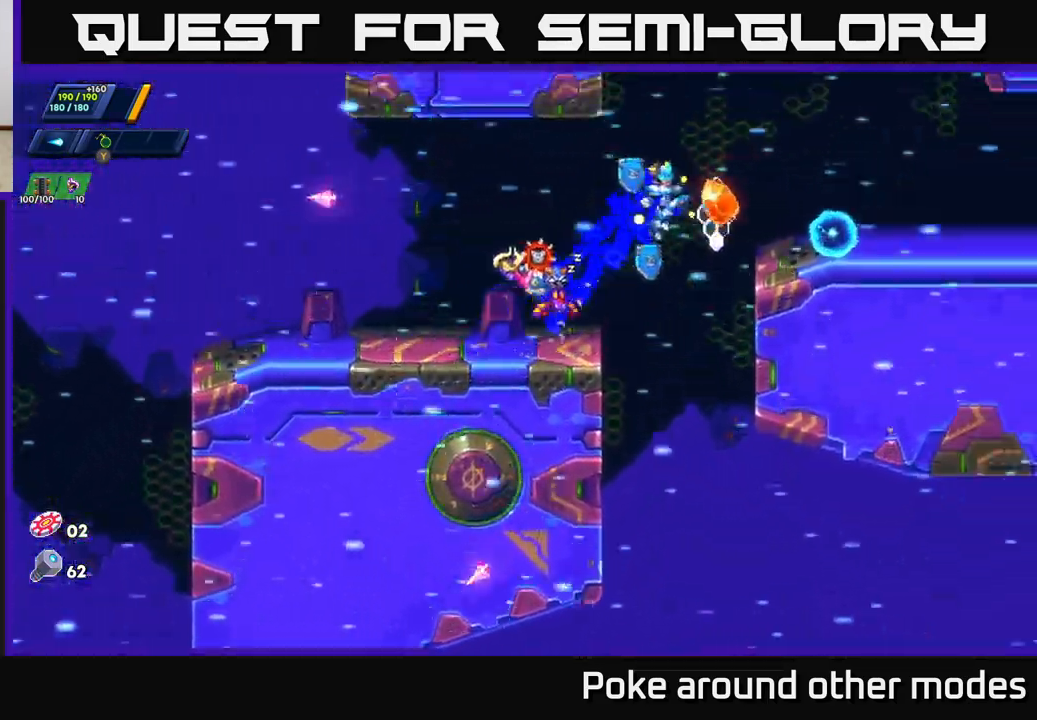
{"buttons": ["A", "R2"], "left_stick": "left", "right_stick": "center", "events": [[50, "R2", "up"], [117, "right_stick", "up-right"], [417, "right_stick", "center"], [467, "R2", "down"], [483, "left_stick", "left"], [500, "A", "down"]]}
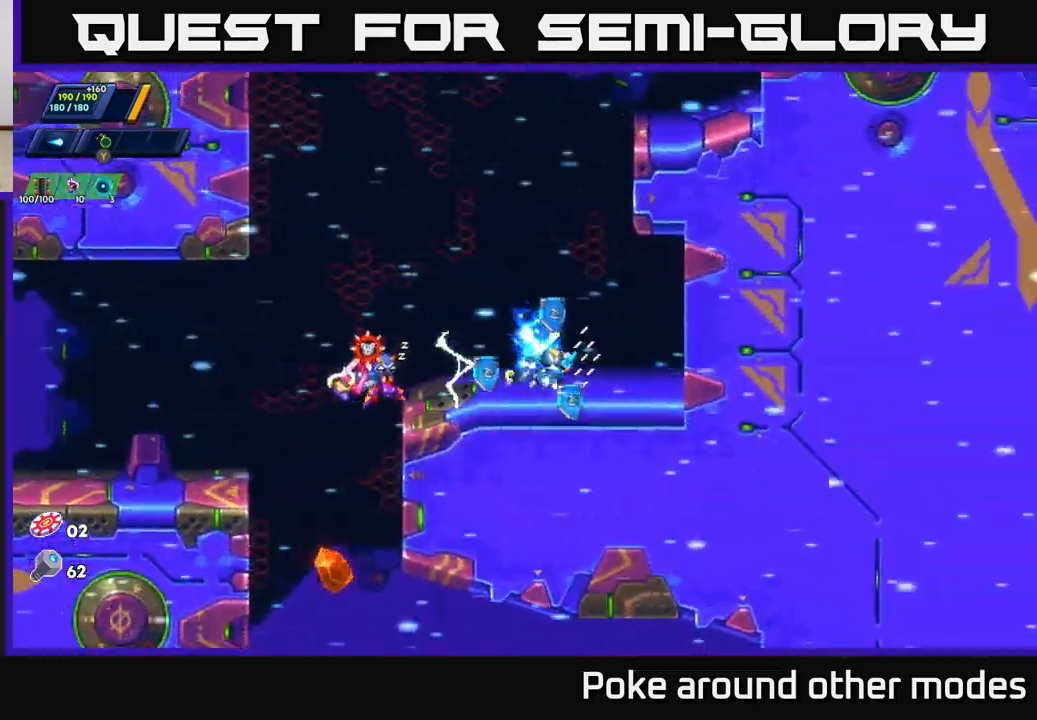
{"buttons": ["A", "R2"], "left_stick": "left", "right_stick": "center", "events": [[400, "A", "up"], [500, "A", "down"]]}
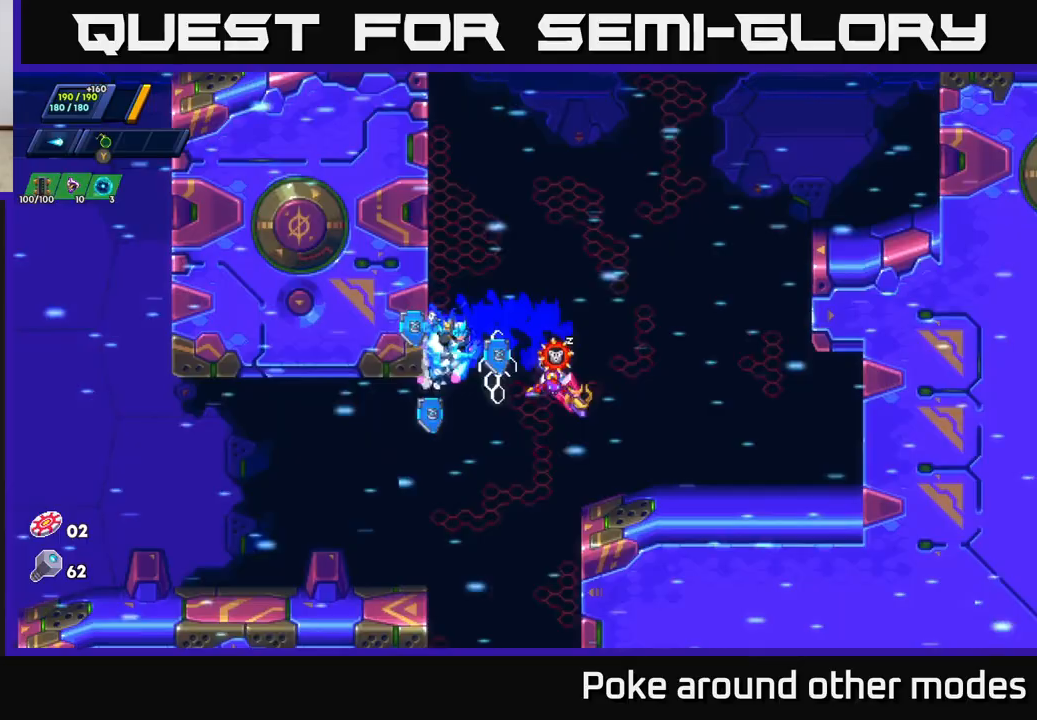
{"buttons": ["R2"], "left_stick": "left", "right_stick": "center", "events": [[183, "A", "up"], [250, "A", "down"], [433, "A", "up"]]}
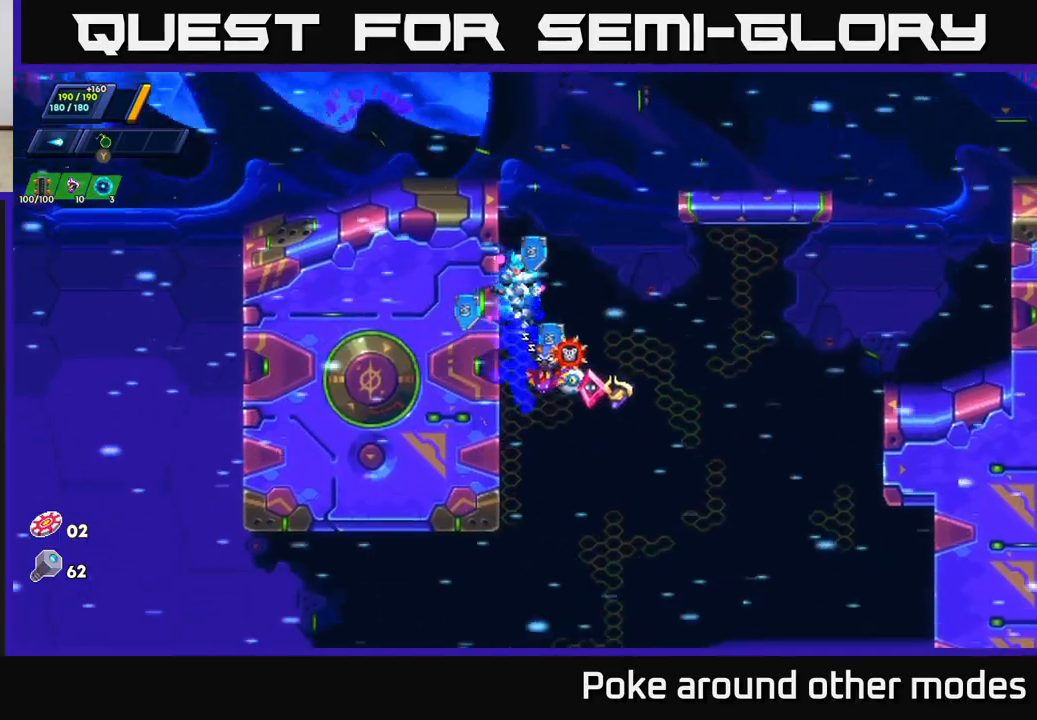
{"buttons": ["R2"], "left_stick": "right", "right_stick": "center", "events": [[83, "A", "down"], [200, "left_stick", "right"], [500, "A", "up"]]}
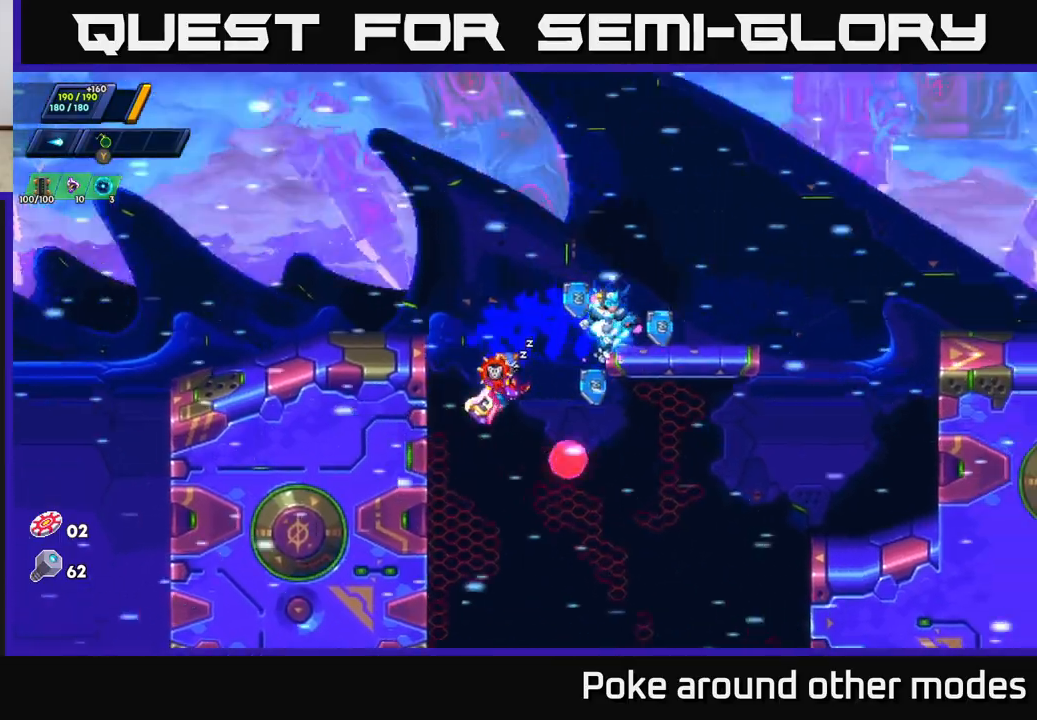
{"buttons": ["A", "R2"], "left_stick": "right", "right_stick": "center", "events": [[17, "R2", "up"], [117, "A", "down"], [117, "R2", "down"], [383, "A", "up"], [500, "A", "down"]]}
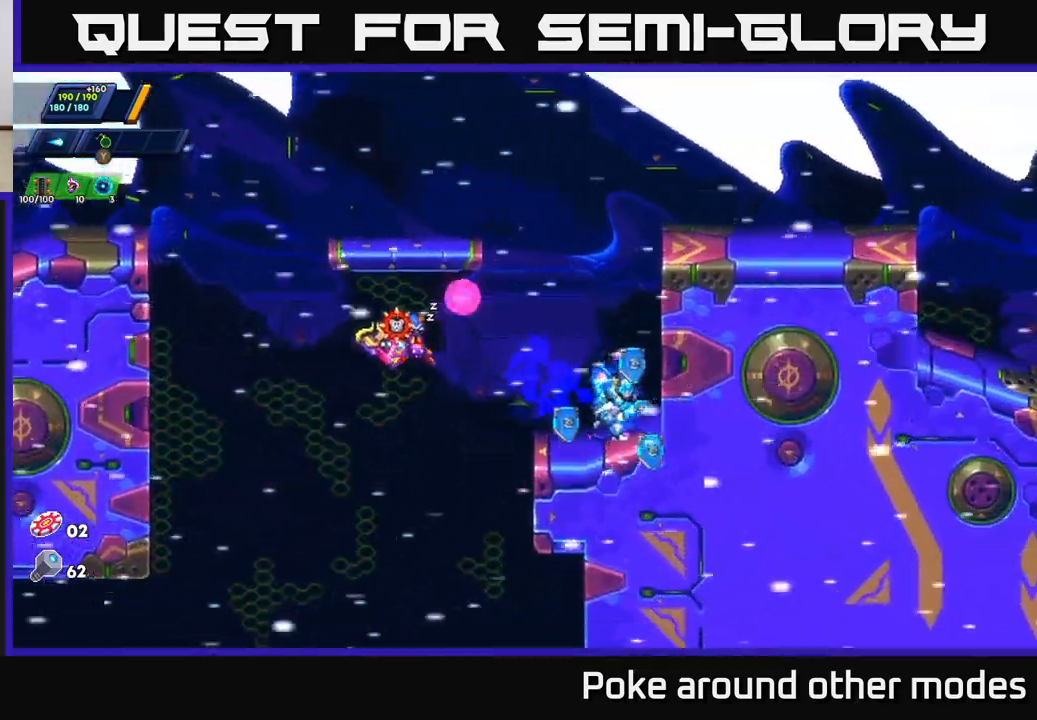
{"buttons": ["R2"], "left_stick": "right", "right_stick": "center", "events": [[167, "A", "up"], [217, "A", "down"], [483, "A", "up"]]}
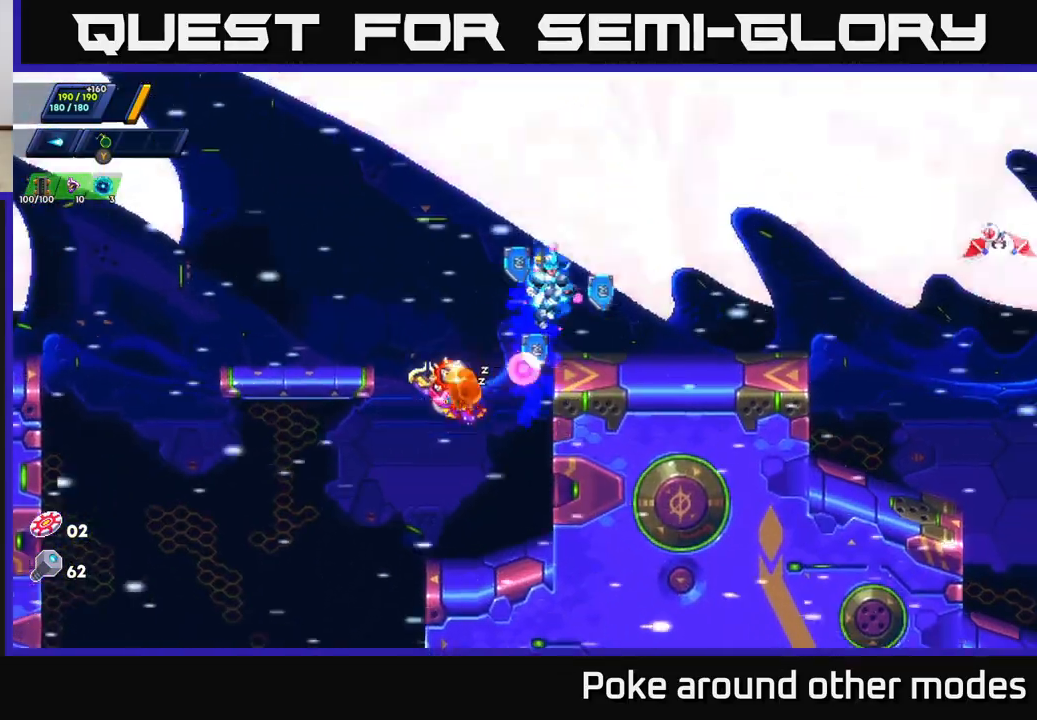
{"buttons": ["A"], "left_stick": "right", "right_stick": "center", "events": [[33, "R2", "up"], [300, "X", "down"], [333, "A", "down"], [383, "X", "up"]]}
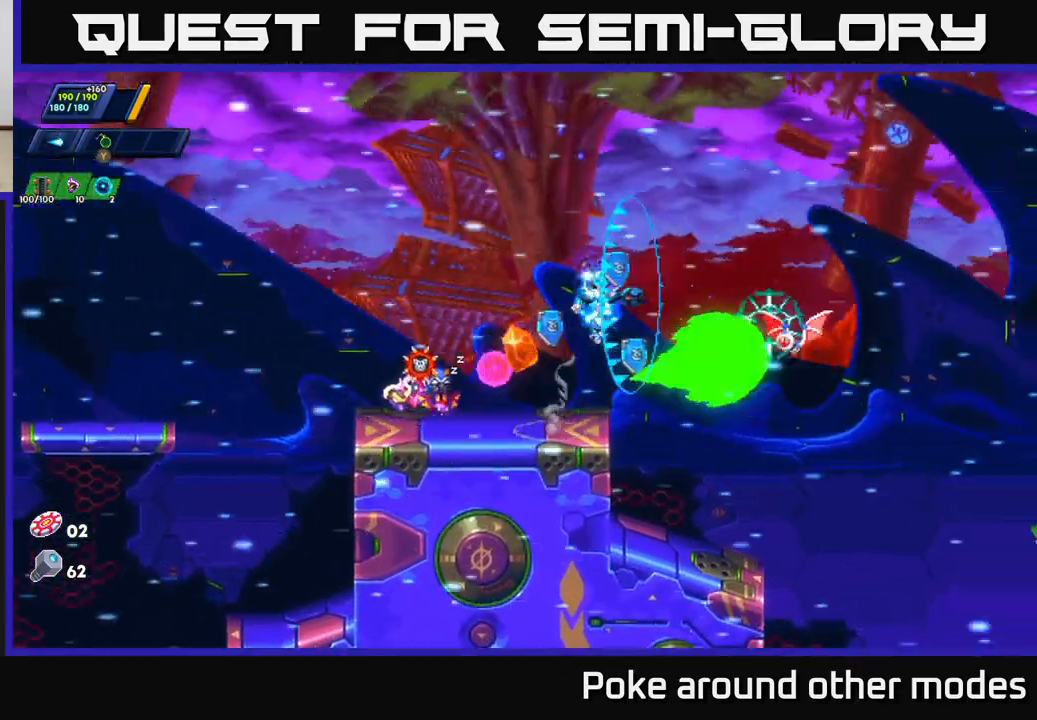
{"buttons": ["X"], "left_stick": "center", "right_stick": "center", "events": [[50, "A", "up"], [50, "X", "down"], [117, "X", "up"], [117, "left_stick", "center"], [183, "X", "down"], [267, "X", "up"], [350, "X", "down"], [350, "left_stick", "right"], [417, "X", "up"], [467, "left_stick", "center"], [500, "X", "down"]]}
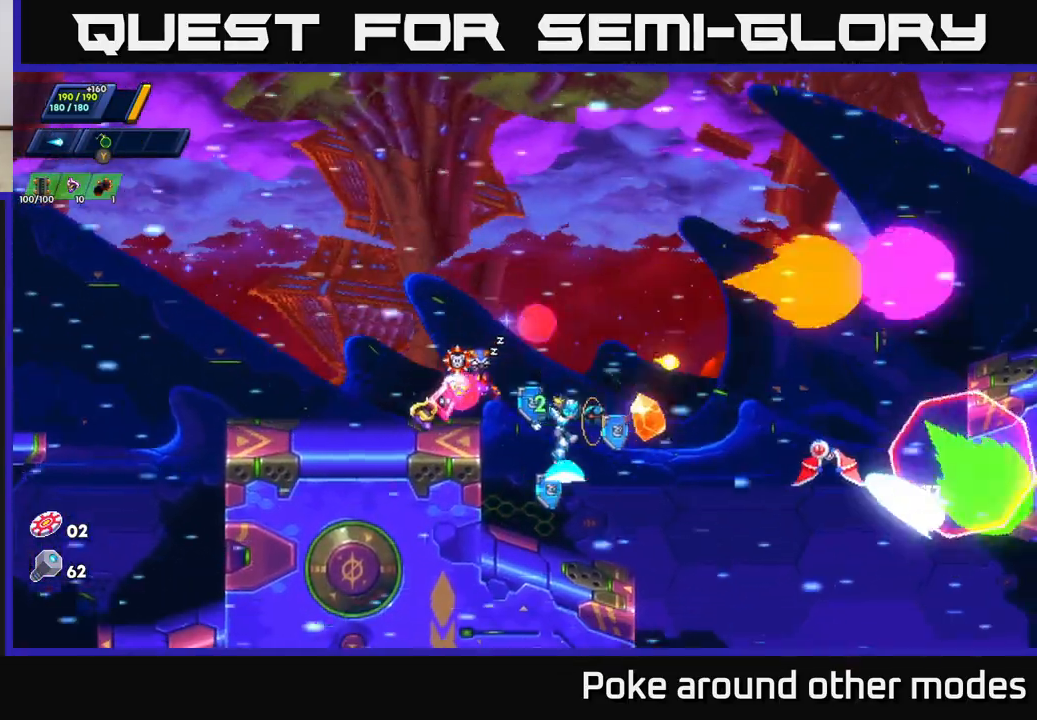
{"buttons": ["A", "R2"], "left_stick": "right", "right_stick": "center", "events": [[100, "X", "up"], [167, "X", "down"], [267, "X", "up"], [267, "left_stick", "right"], [383, "R2", "down"], [450, "A", "down"]]}
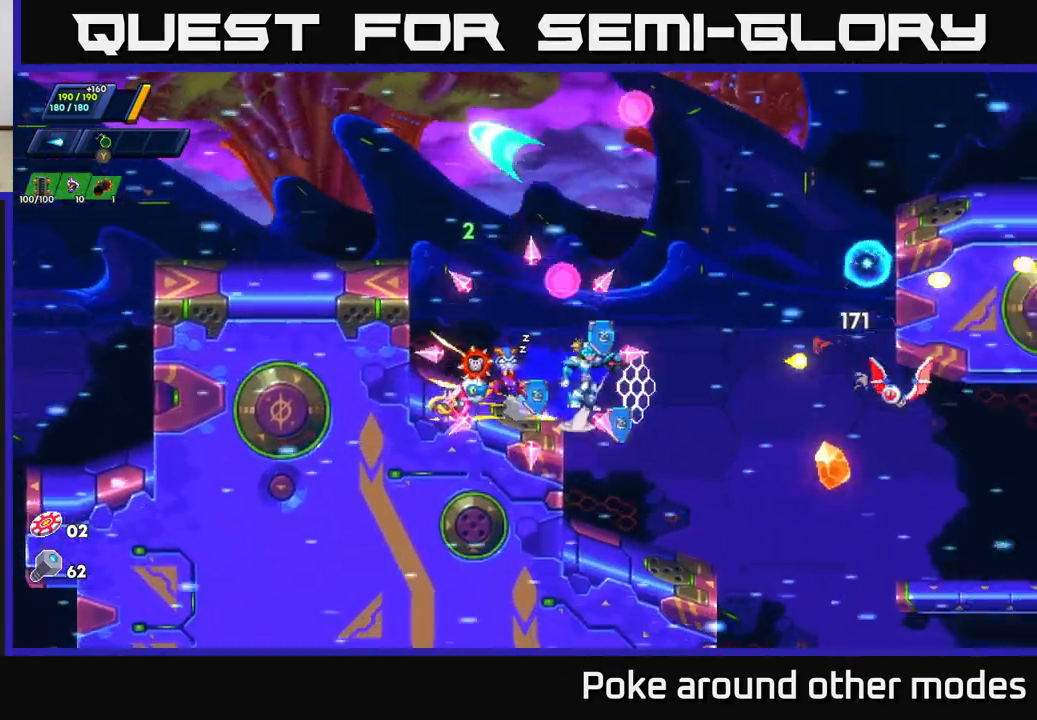
{"buttons": ["R2"], "left_stick": "right", "right_stick": "center", "events": [[317, "A", "up"]]}
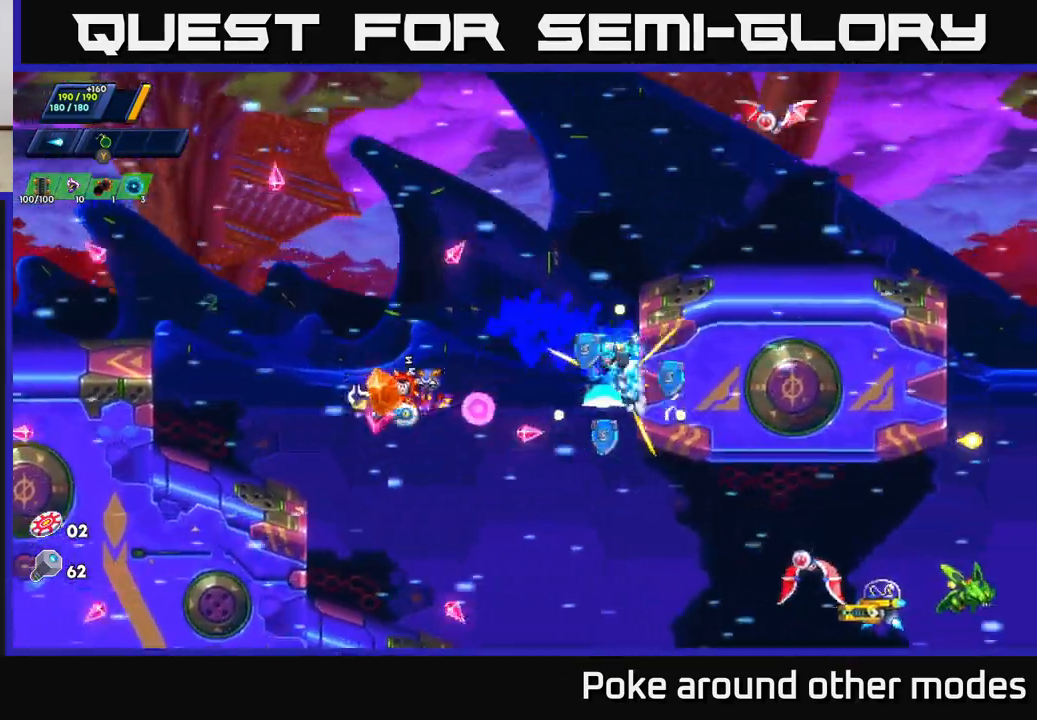
{"buttons": ["X"], "left_stick": "right", "right_stick": "center", "events": [[17, "A", "down"], [233, "A", "up"], [317, "A", "down"], [450, "X", "down"], [500, "A", "up"], [500, "R2", "up"]]}
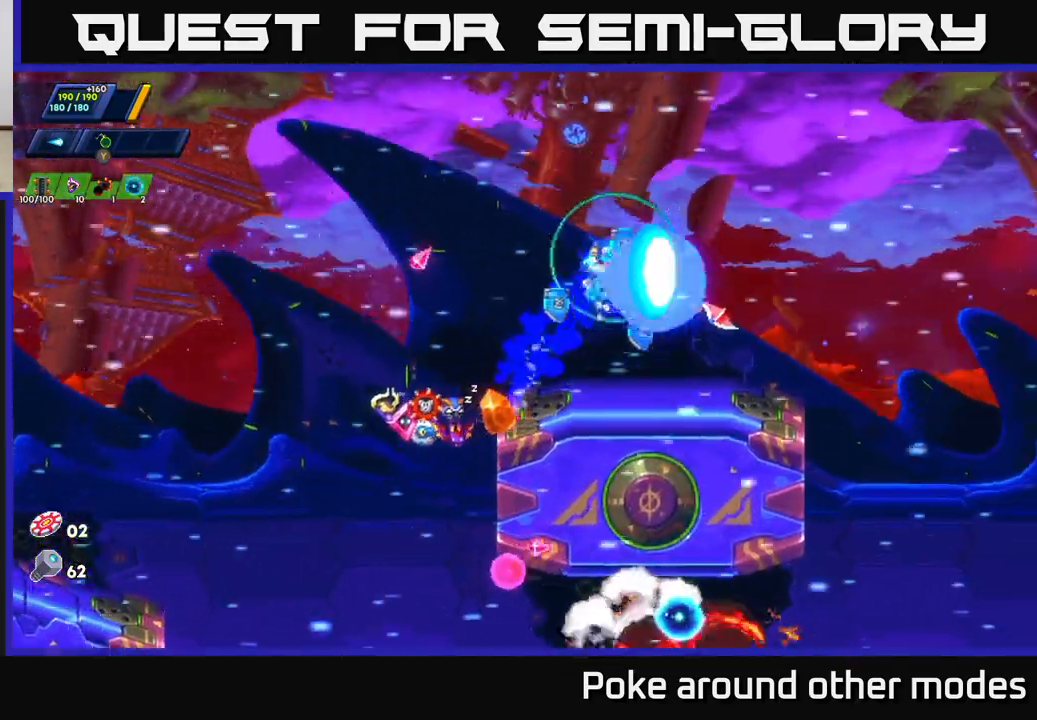
{"buttons": ["A", "X", "R2"], "left_stick": "right", "right_stick": "center", "events": [[50, "X", "up"], [117, "X", "down"], [183, "X", "up"], [283, "X", "down"], [317, "left_stick", "center"], [383, "X", "up"], [433, "left_stick", "right"], [467, "X", "down"], [500, "A", "down"], [500, "R2", "down"]]}
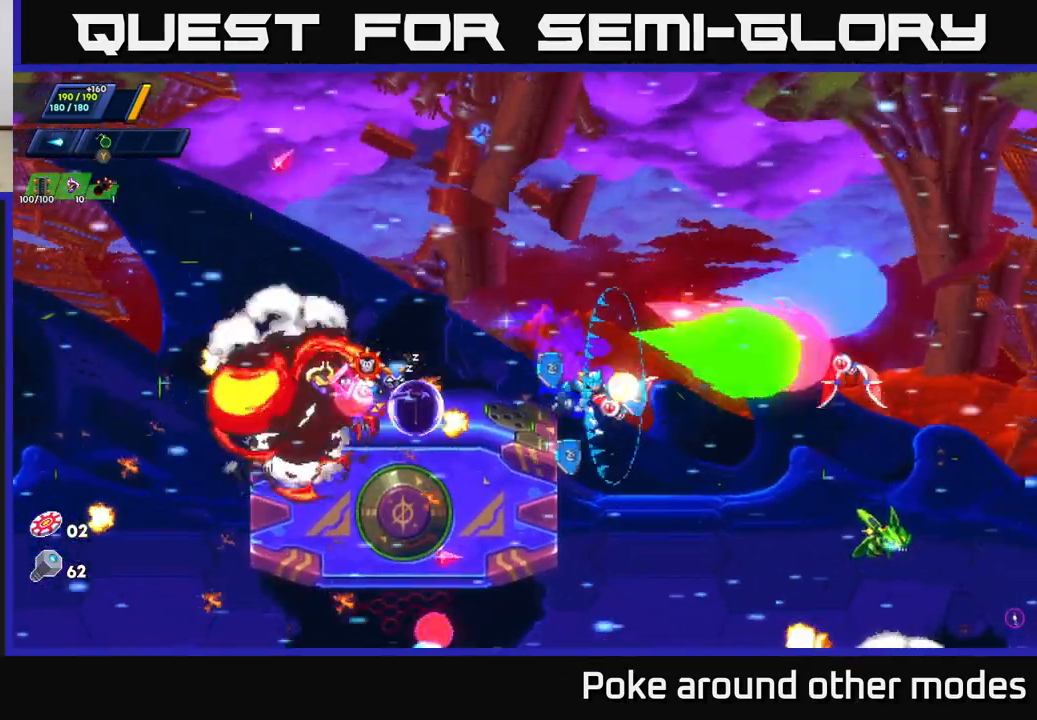
{"buttons": [], "left_stick": "right", "right_stick": "center", "events": [[50, "X", "up"], [183, "left_stick", "left"], [233, "R2", "up"], [250, "A", "up"], [400, "left_stick", "right"]]}
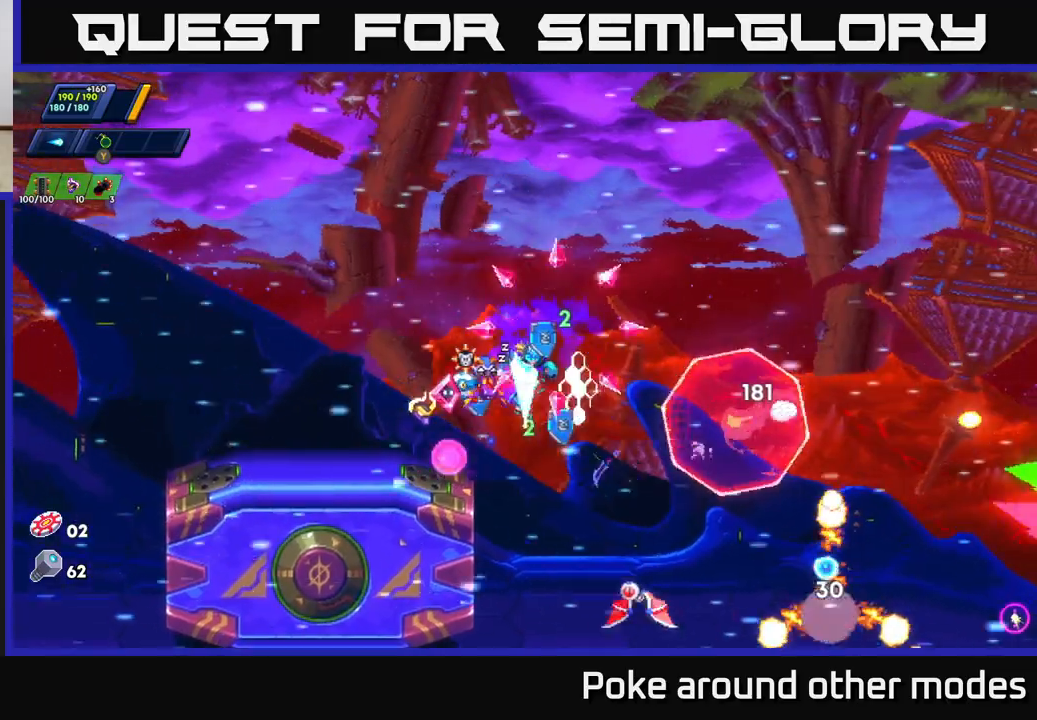
{"buttons": [], "left_stick": "left", "right_stick": "down", "events": [[100, "left_stick", "left"], [117, "right_stick", "down-left"], [317, "right_stick", "down"]]}
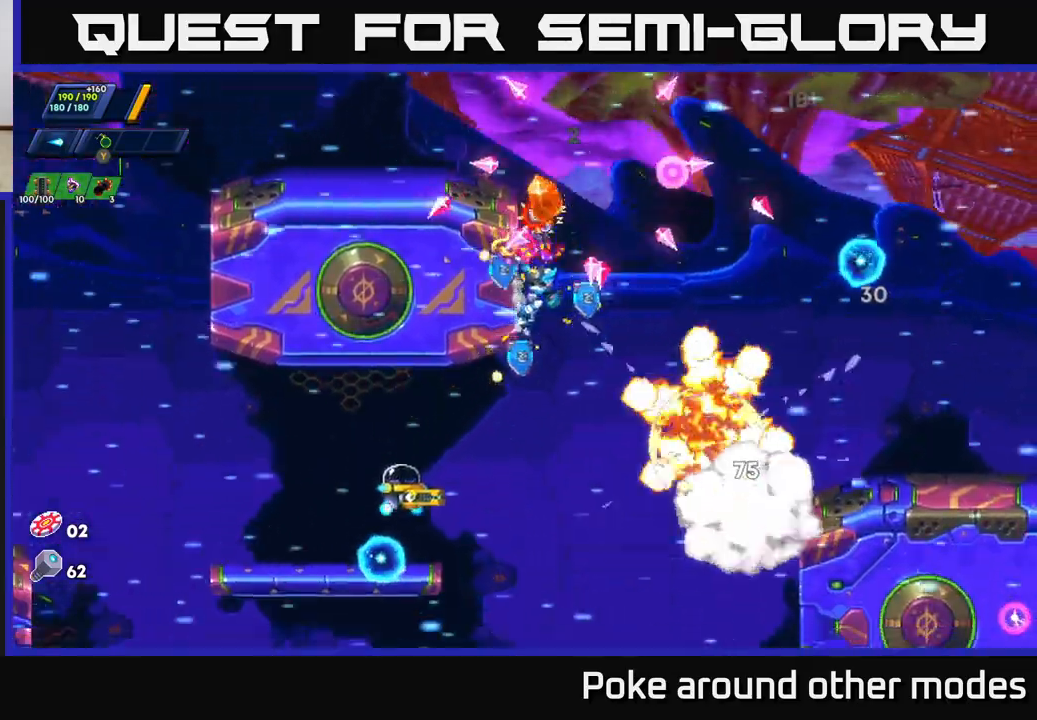
{"buttons": [], "left_stick": "left", "right_stick": "center", "events": [[17, "right_stick", "center"], [83, "A", "down"], [100, "left_stick", "right"], [183, "A", "up"], [317, "left_stick", "center"], [483, "left_stick", "left"]]}
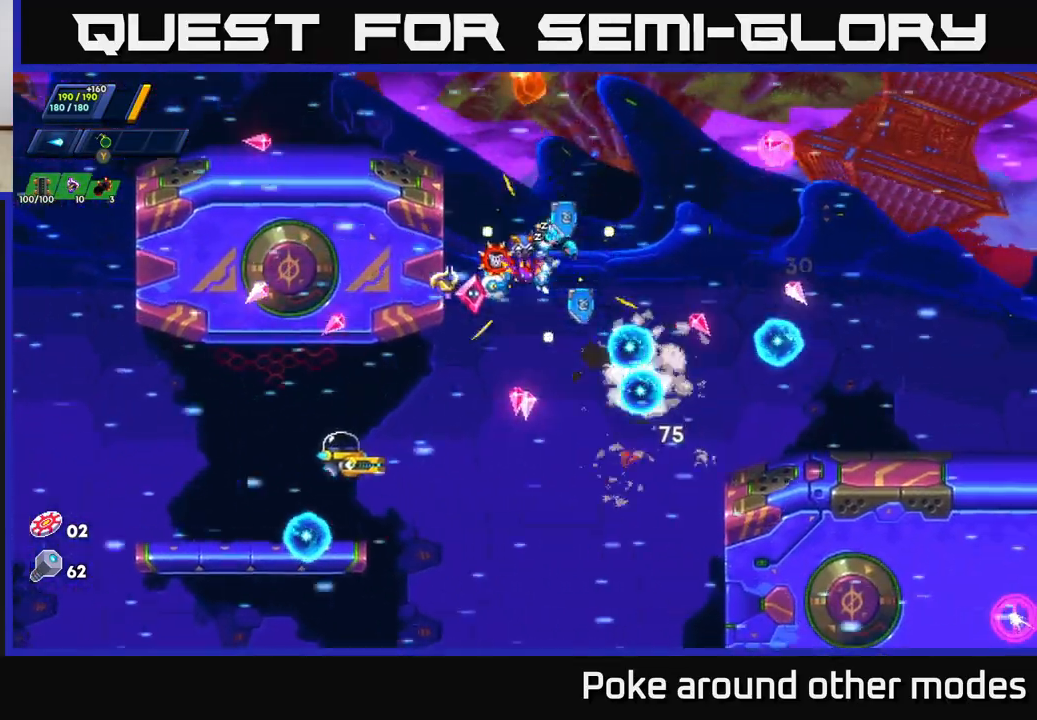
{"buttons": [], "left_stick": "center", "right_stick": "center", "events": [[117, "left_stick", "center"], [283, "X", "down"], [317, "left_stick", "left"], [350, "X", "up"], [417, "X", "down"], [417, "left_stick", "center"], [483, "X", "up"]]}
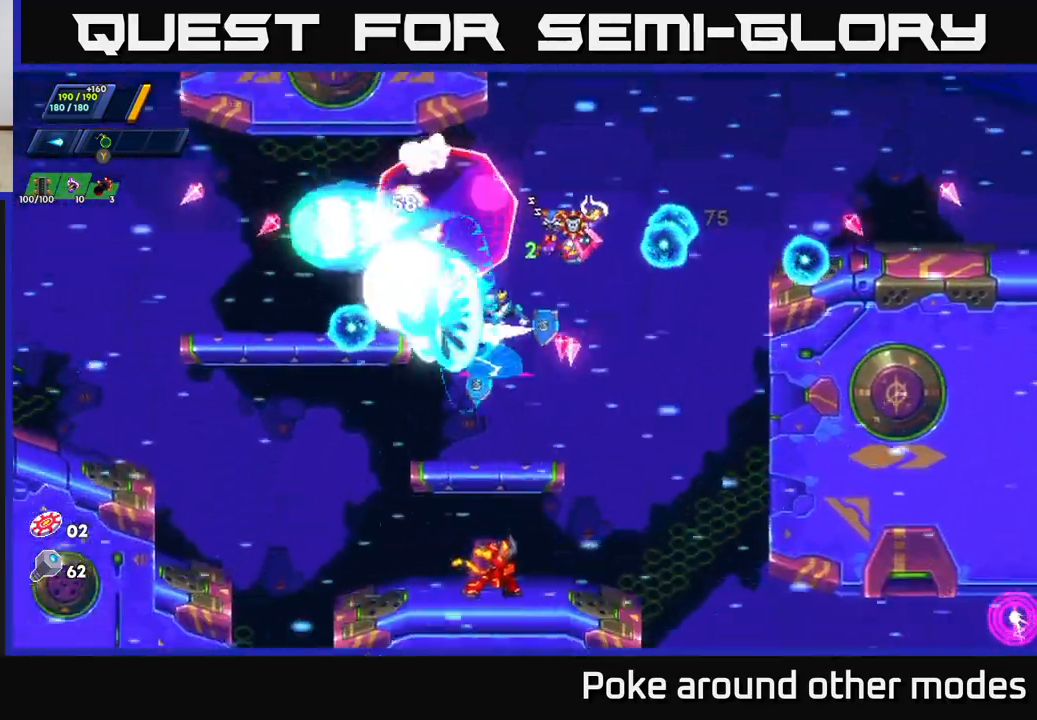
{"buttons": ["A", "R2"], "left_stick": "left", "right_stick": "center", "events": [[50, "X", "down"], [100, "X", "up"], [150, "left_stick", "left"], [267, "R2", "down"], [300, "A", "down"]]}
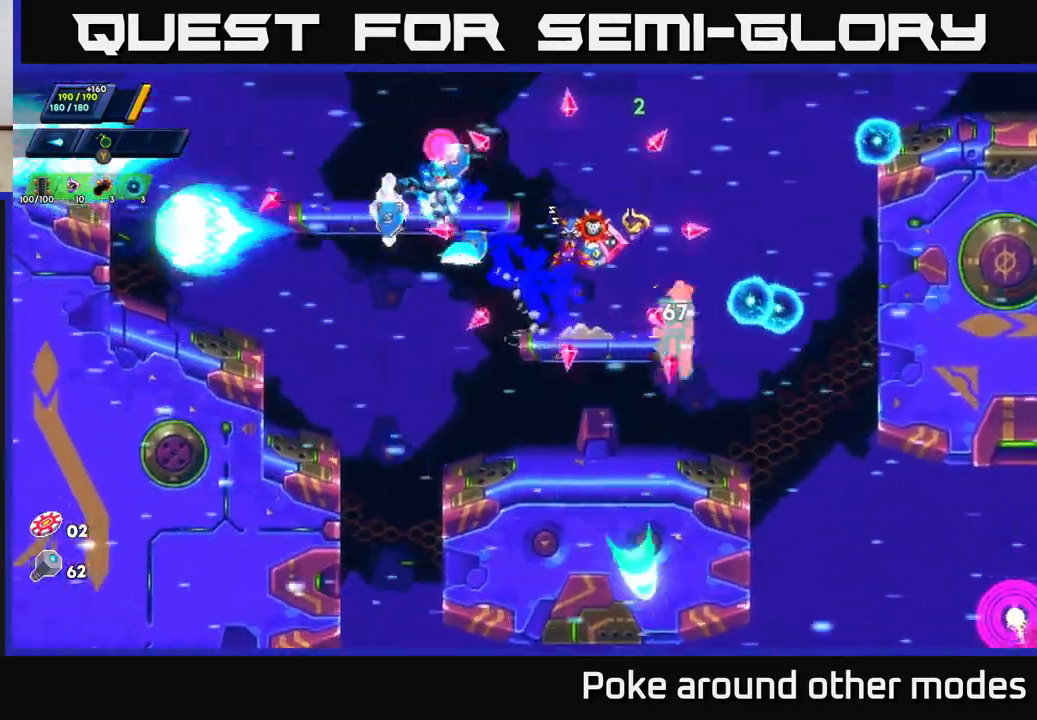
{"buttons": ["A", "X"], "left_stick": "right", "right_stick": "center", "events": [[117, "A", "up"], [183, "R2", "up"], [300, "left_stick", "right"], [317, "X", "down"], [383, "X", "up"], [450, "X", "down"], [467, "A", "down"]]}
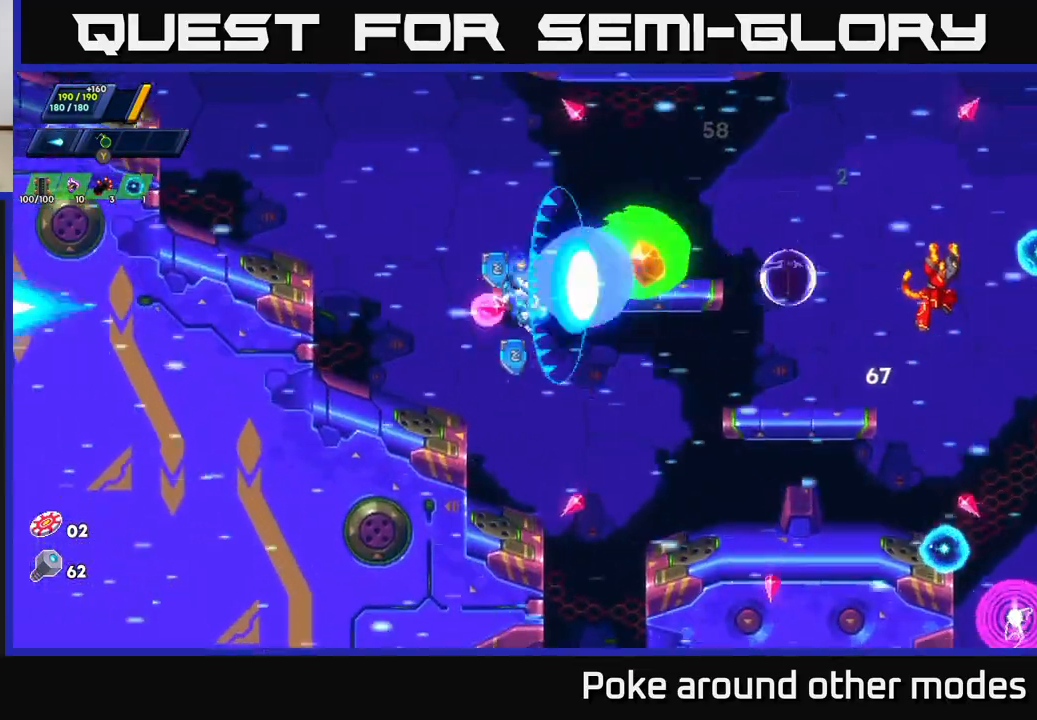
{"buttons": [], "left_stick": "right", "right_stick": "center", "events": [[33, "X", "up"], [100, "X", "down"], [133, "A", "up"], [167, "X", "up"], [233, "X", "down"], [250, "left_stick", "center"], [317, "X", "up"], [367, "left_stick", "right"], [400, "X", "down"], [483, "X", "up"]]}
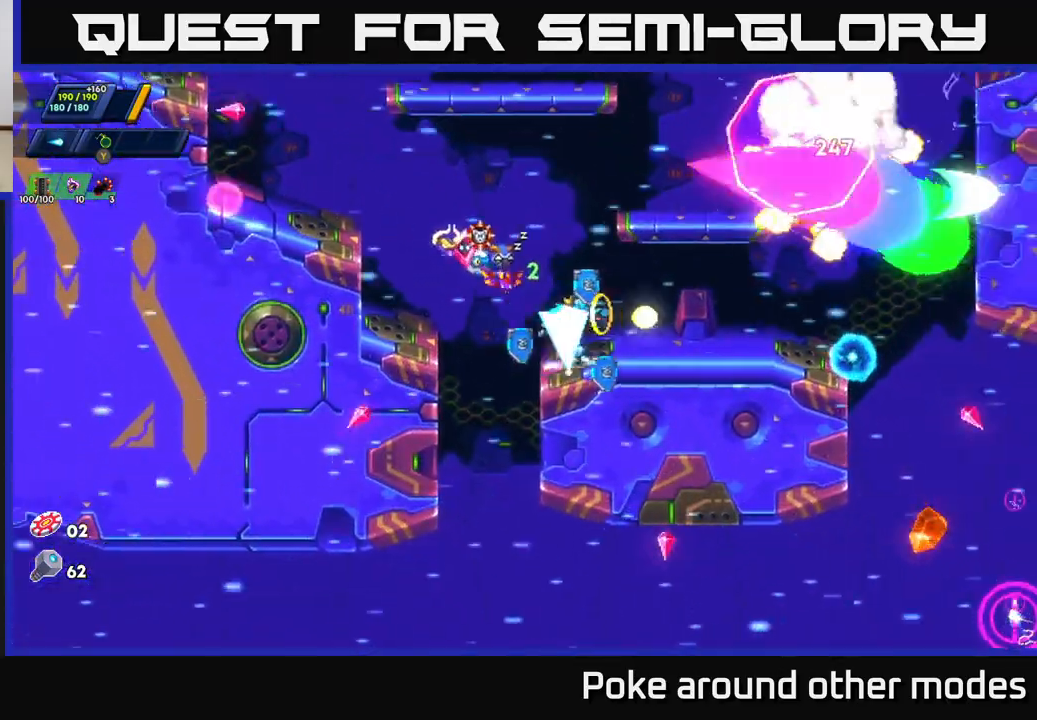
{"buttons": ["R2"], "left_stick": "right", "right_stick": "center", "events": [[33, "left_stick", "center"], [67, "X", "down"], [133, "X", "up"], [167, "left_stick", "right"], [267, "R2", "down"]]}